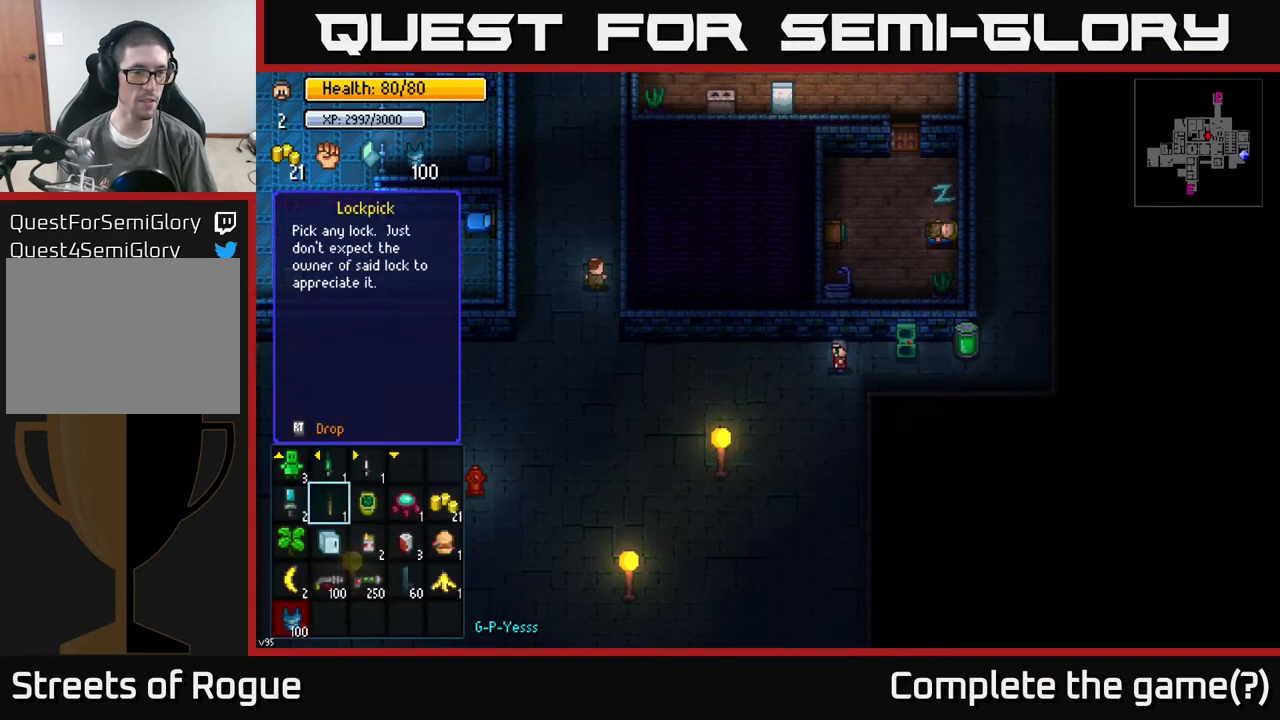
Gameplay with a controller (Xbox layout); each line is a JSON object with the inputs held at the frame after it. "events" lists button and stick changes between this image and that frame as [ms after this image, input, new state], when the widget could be followed in between.
{"buttons": [], "left_stick": "up", "right_stick": "center", "events": [[50, "left_stick", "left"], [167, "left_stick", "center"], [317, "A", "down"], [383, "A", "up"], [500, "left_stick", "up"]]}
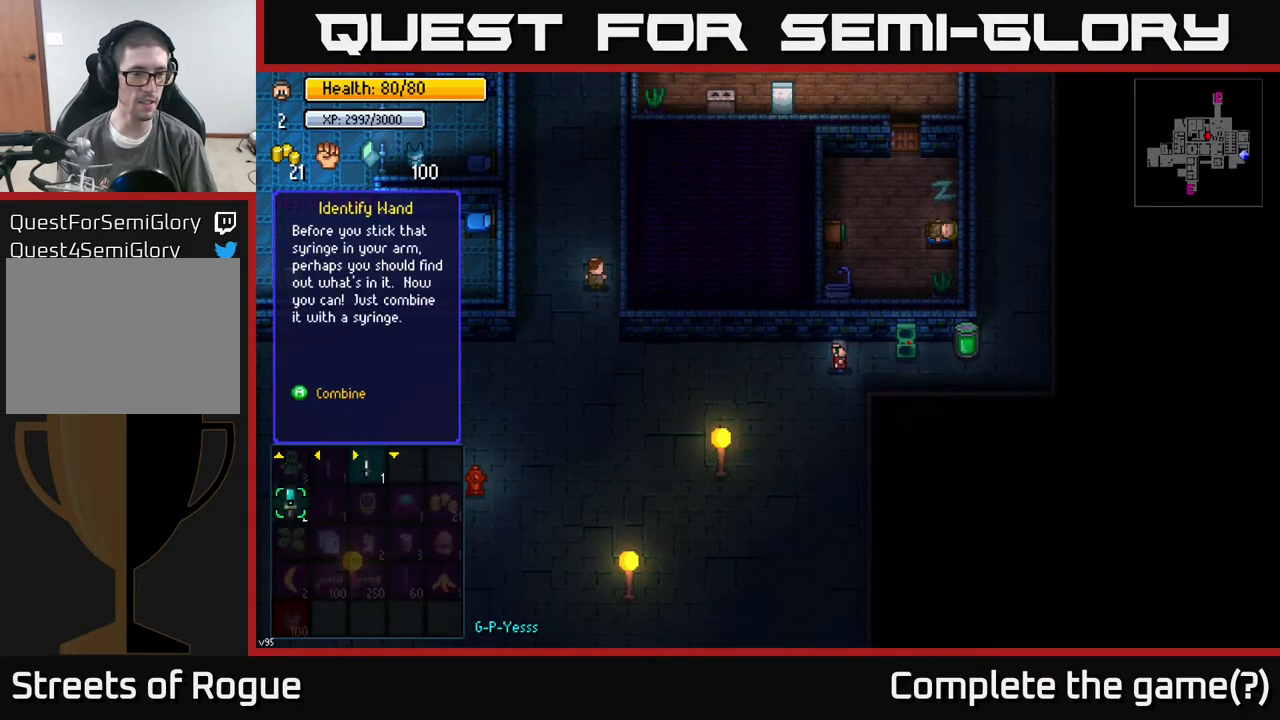
{"buttons": [], "left_stick": "right", "right_stick": "center", "events": [[133, "left_stick", "center"], [283, "left_stick", "right"], [400, "left_stick", "center"], [483, "left_stick", "right"]]}
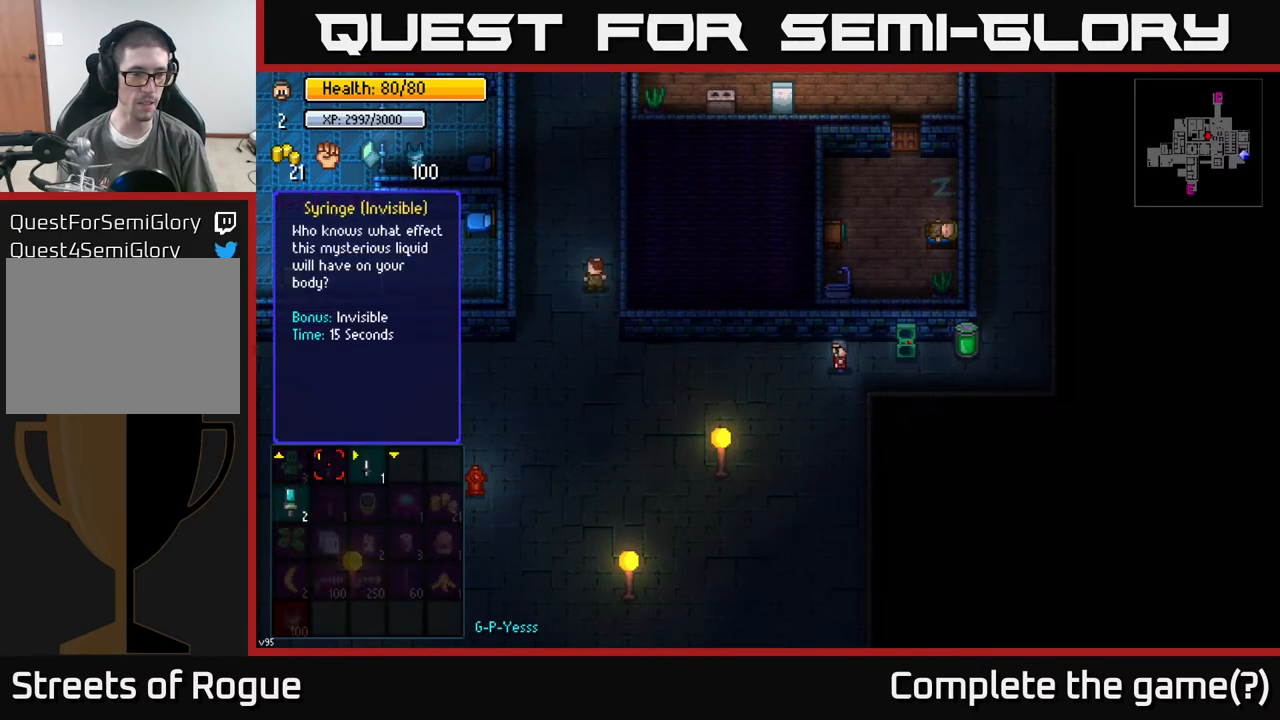
{"buttons": [], "left_stick": "center", "right_stick": "center", "events": [[150, "left_stick", "center"], [267, "A", "down"], [317, "A", "up"]]}
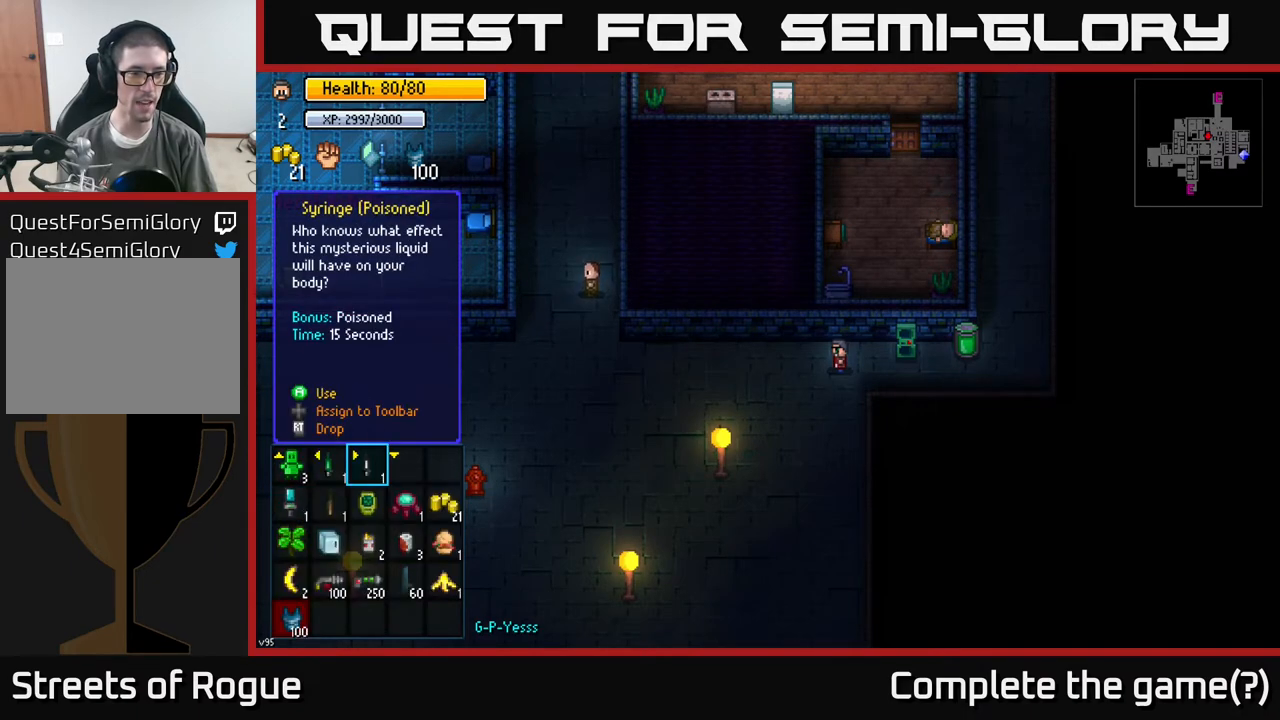
{"buttons": [], "left_stick": "right", "right_stick": "center", "events": [[383, "left_stick", "right"]]}
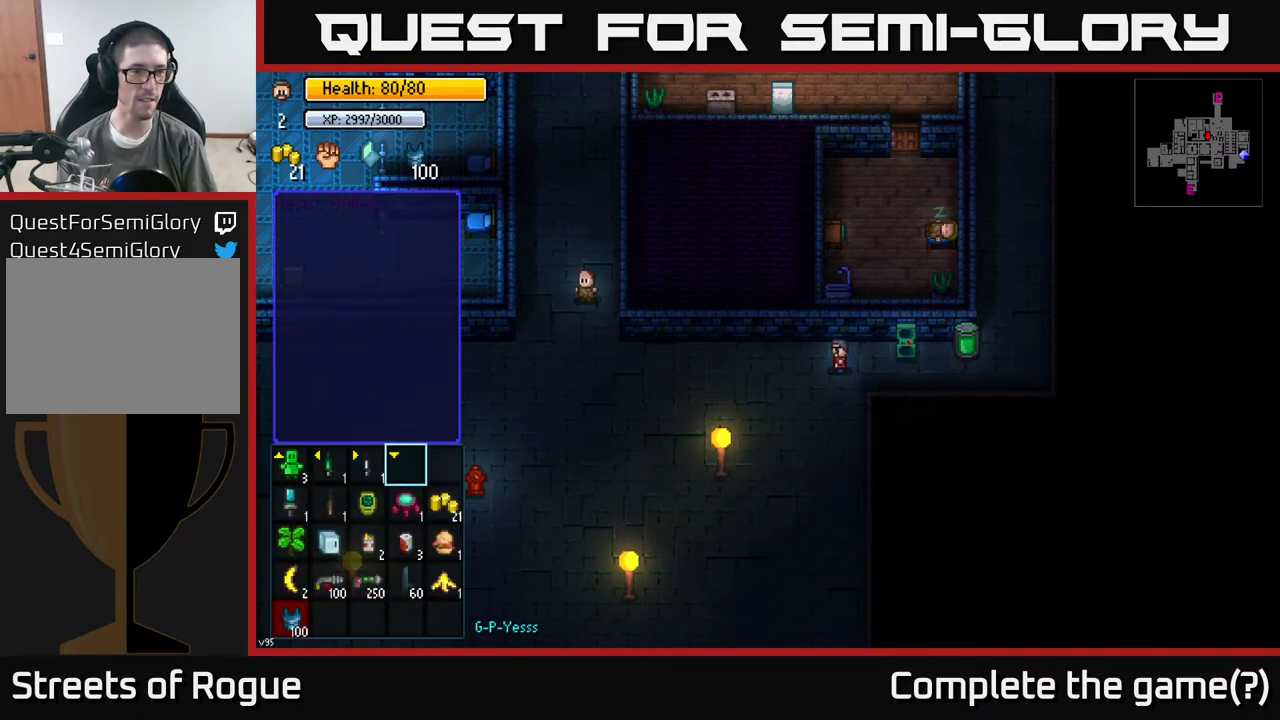
{"buttons": [], "left_stick": "center", "right_stick": "center", "events": [[17, "left_stick", "center"], [117, "left_stick", "left"], [300, "left_stick", "center"]]}
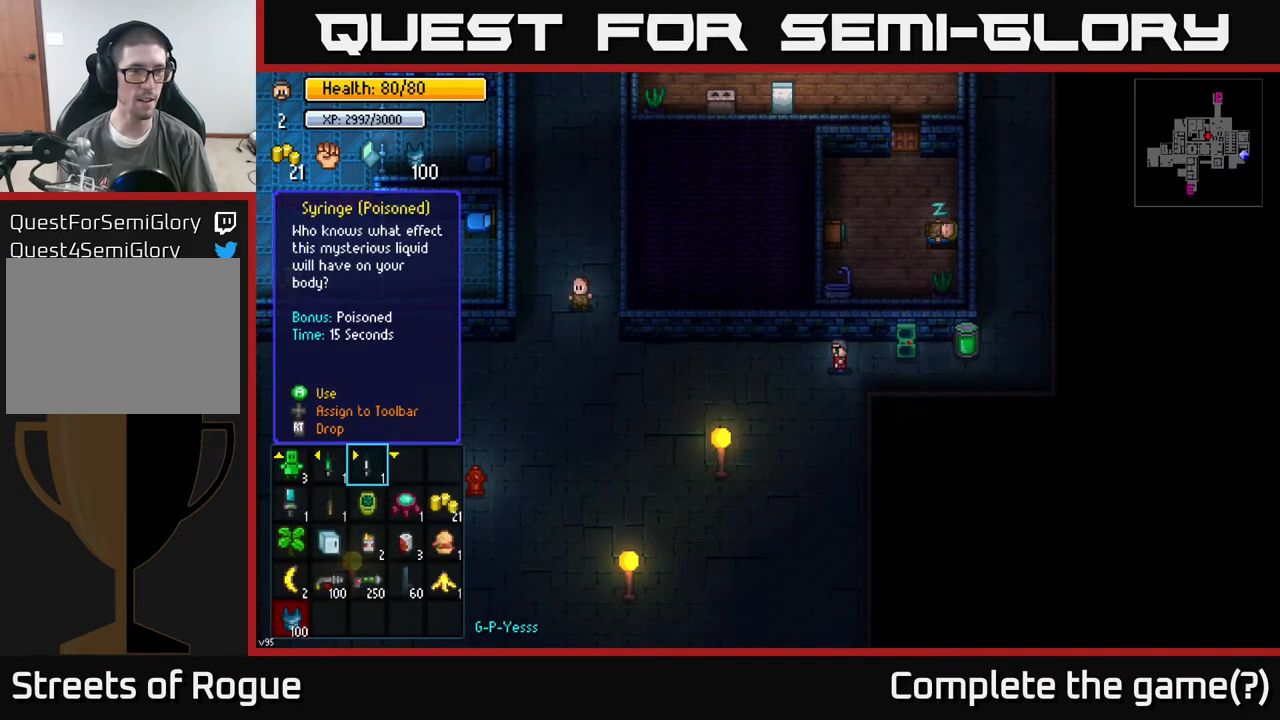
{"buttons": [], "left_stick": "center", "right_stick": "center", "events": []}
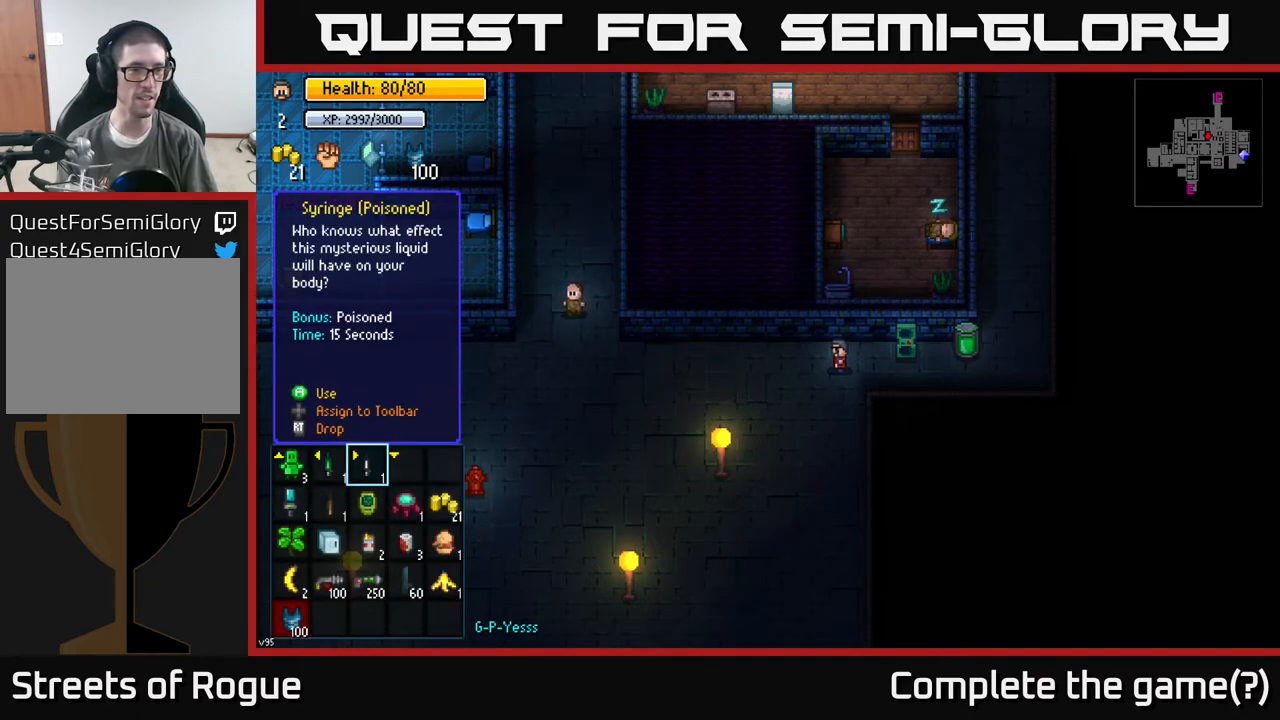
{"buttons": [], "left_stick": "center", "right_stick": "center", "events": [[183, "left_stick", "left"], [367, "left_stick", "center"]]}
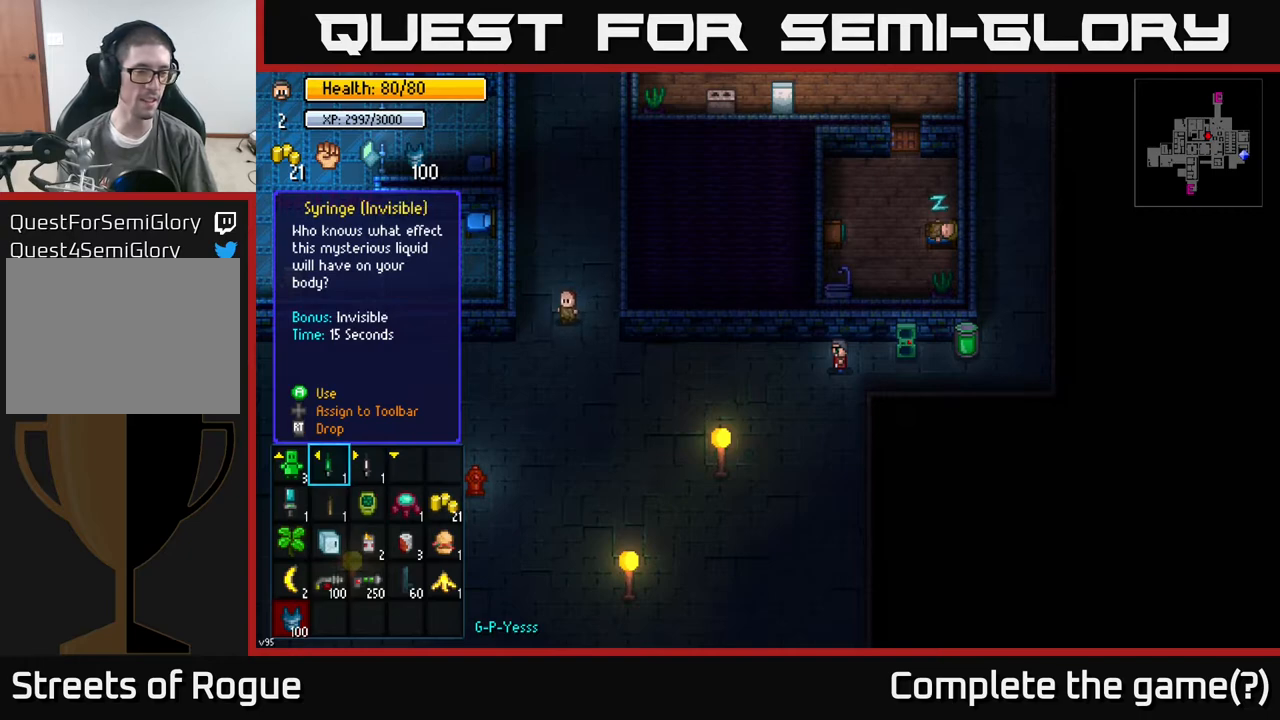
{"buttons": [], "left_stick": "center", "right_stick": "center", "events": [[33, "left_stick", "left"], [167, "left_stick", "center"], [317, "left_stick", "down"], [500, "left_stick", "center"]]}
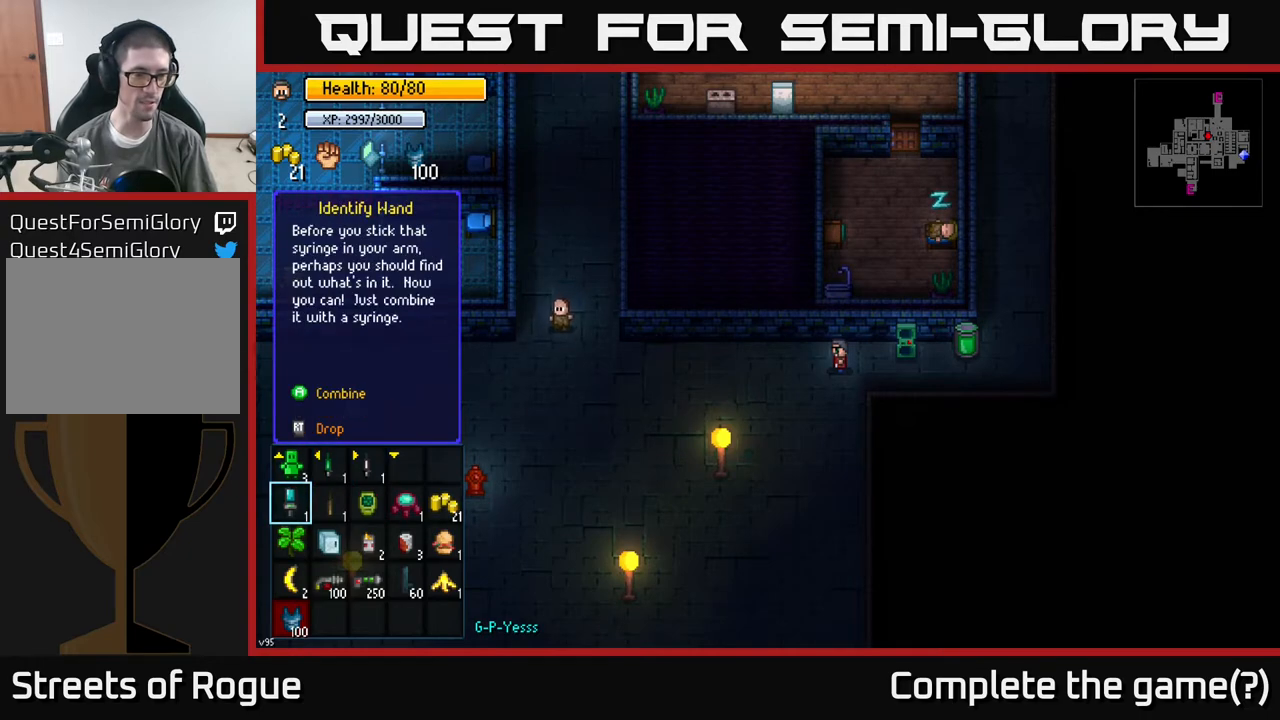
{"buttons": [], "left_stick": "down", "right_stick": "center", "events": [[467, "left_stick", "down"]]}
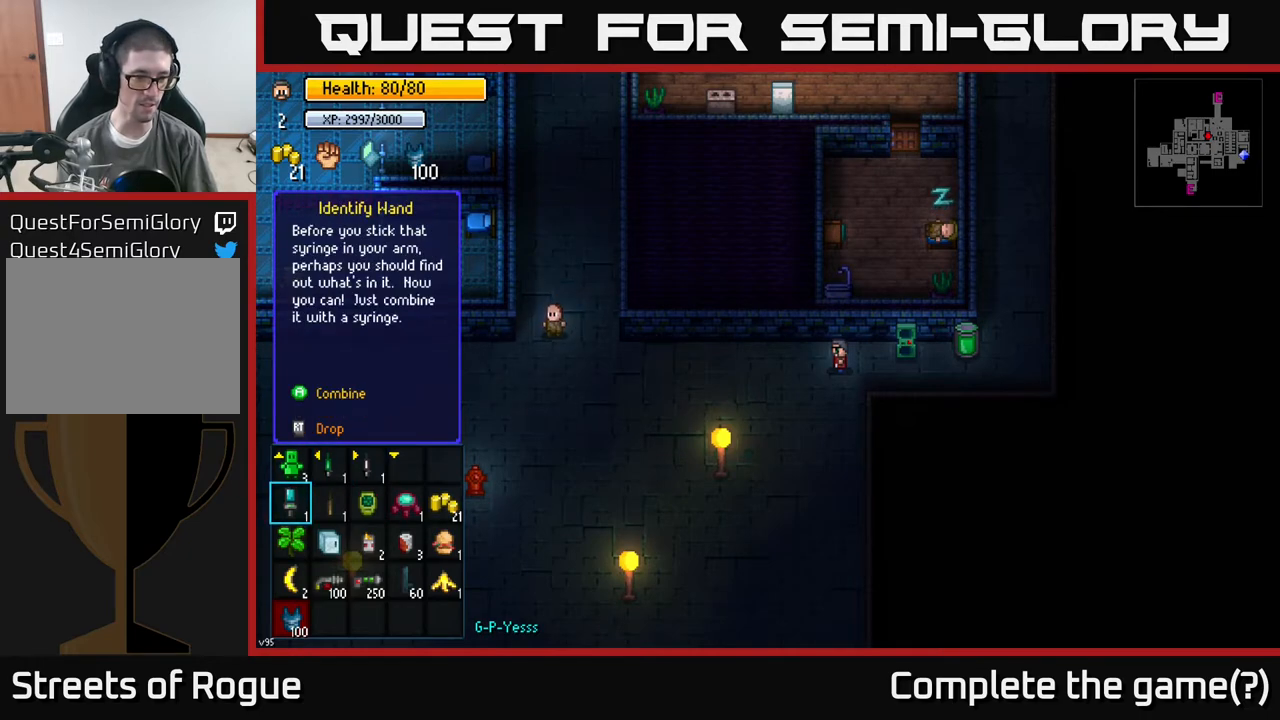
{"buttons": [], "left_stick": "center", "right_stick": "center", "events": [[167, "left_stick", "center"], [283, "left_stick", "down"], [433, "left_stick", "center"]]}
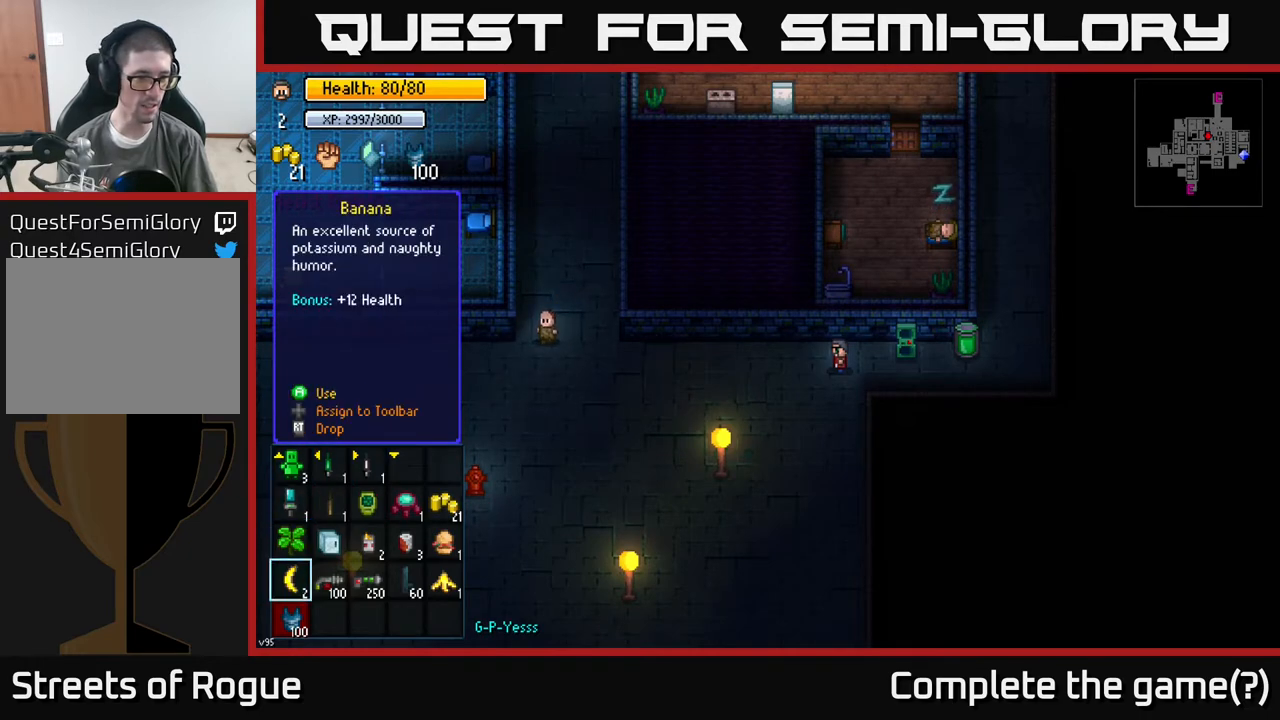
{"buttons": [], "left_stick": "center", "right_stick": "center", "events": [[17, "left_stick", "down"], [183, "left_stick", "center"], [367, "left_stick", "up"], [500, "left_stick", "center"]]}
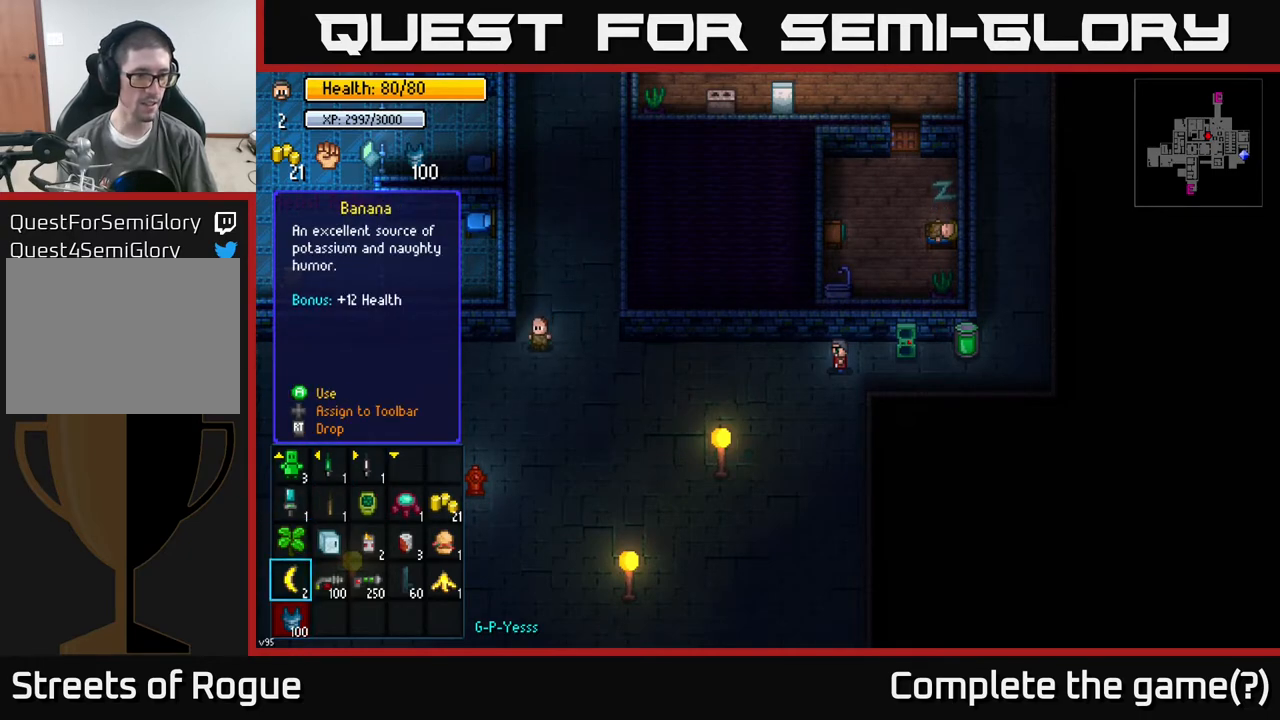
{"buttons": ["B"], "left_stick": "center", "right_stick": "center", "events": [[100, "left_stick", "right"], [267, "left_stick", "center"], [450, "B", "down"]]}
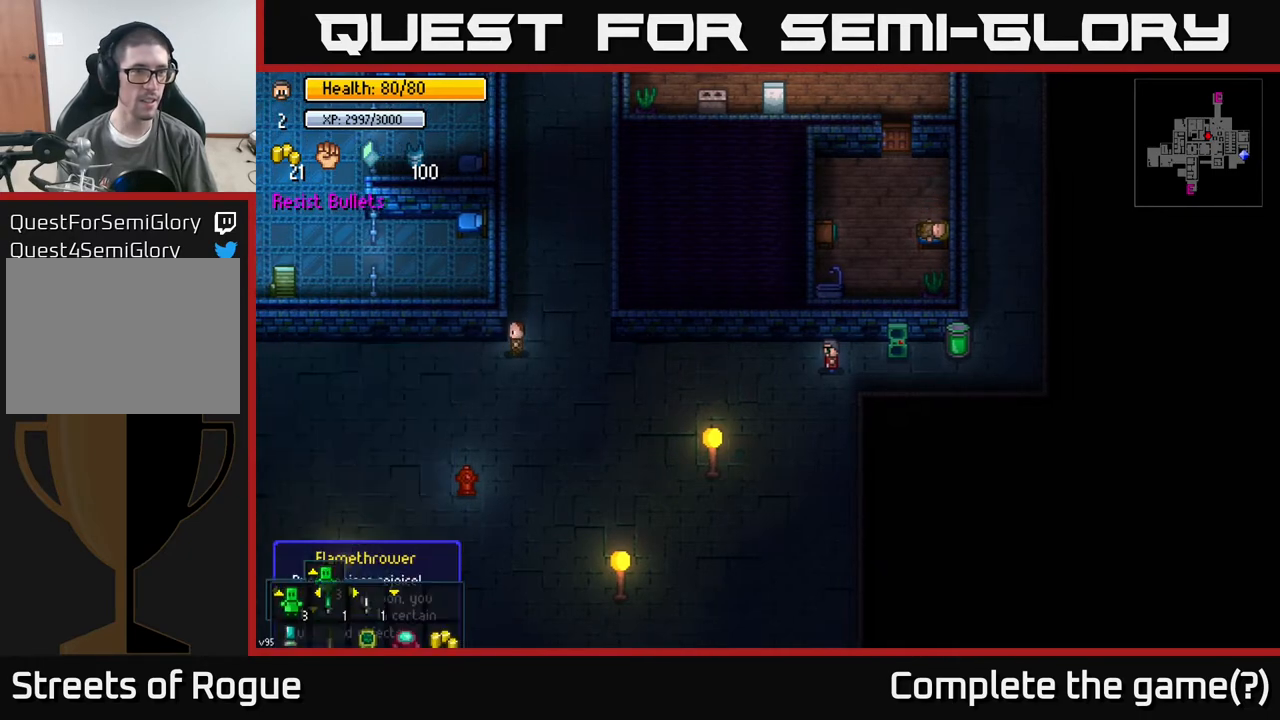
{"buttons": [], "left_stick": "left", "right_stick": "center", "events": [[17, "B", "up"], [100, "left_stick", "left"]]}
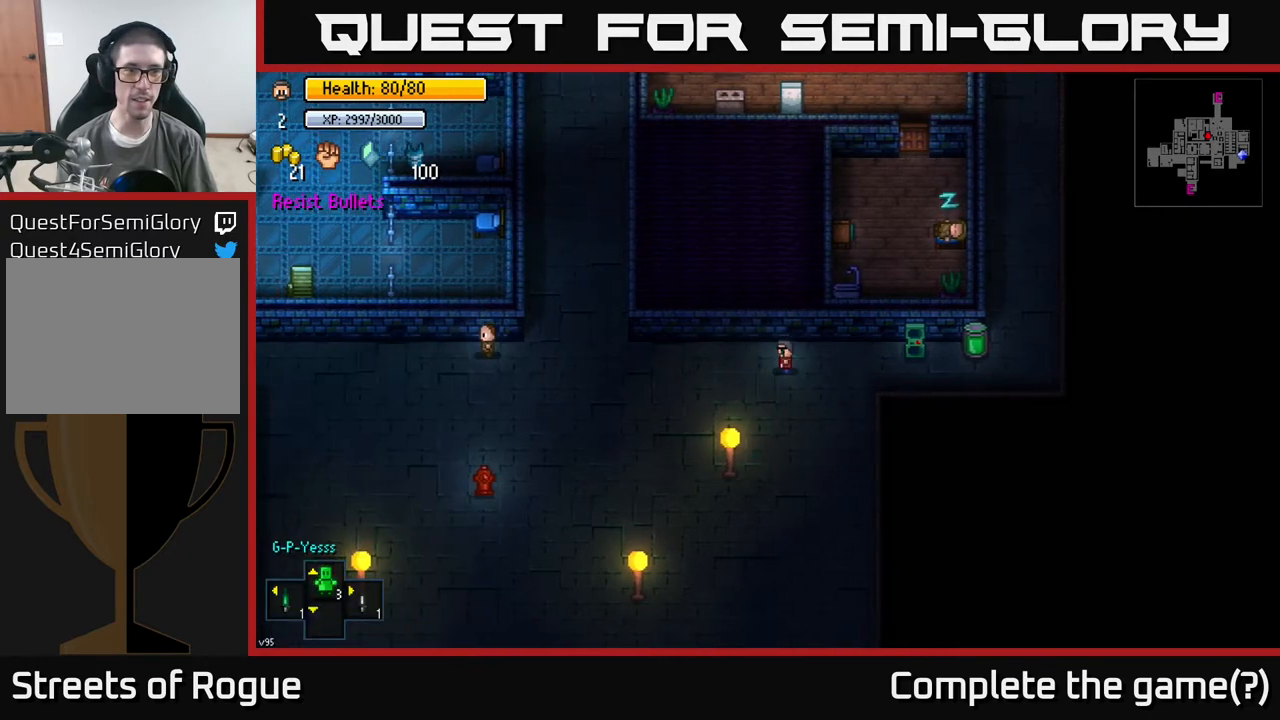
{"buttons": [], "left_stick": "left", "right_stick": "center", "events": []}
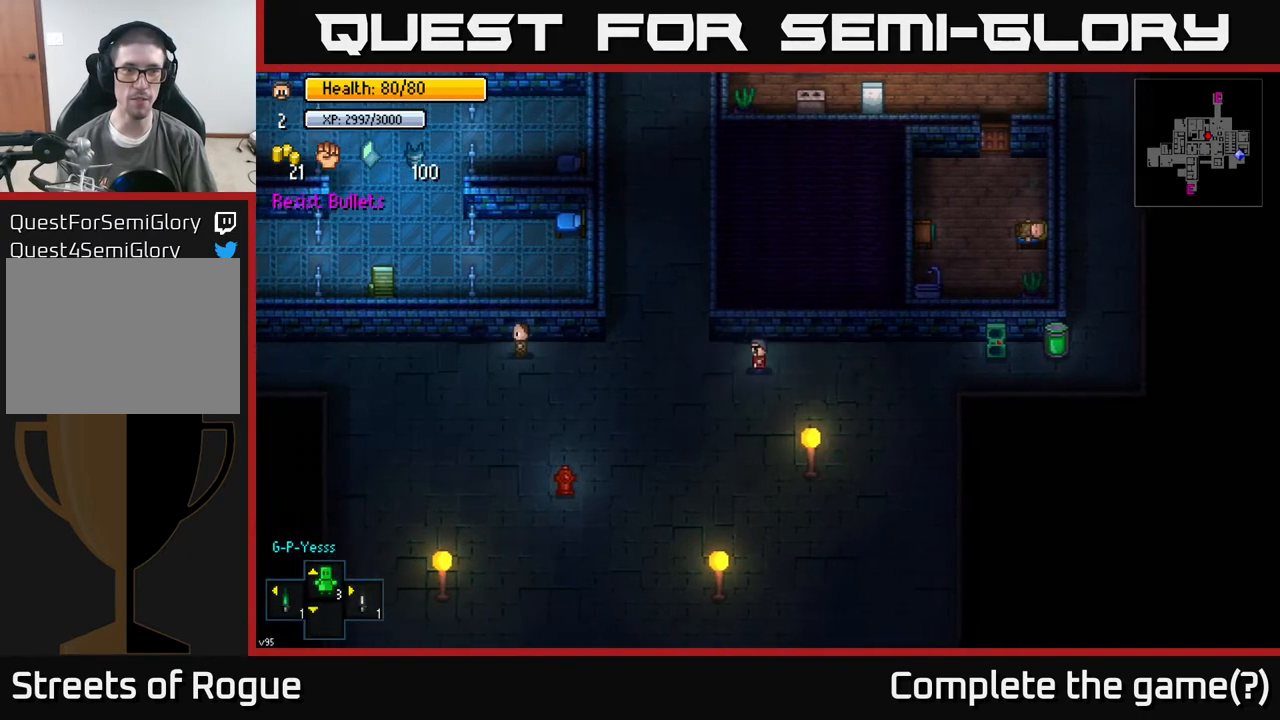
{"buttons": [], "left_stick": "up", "right_stick": "center", "events": [[33, "left_stick", "up-left"], [417, "left_stick", "up"]]}
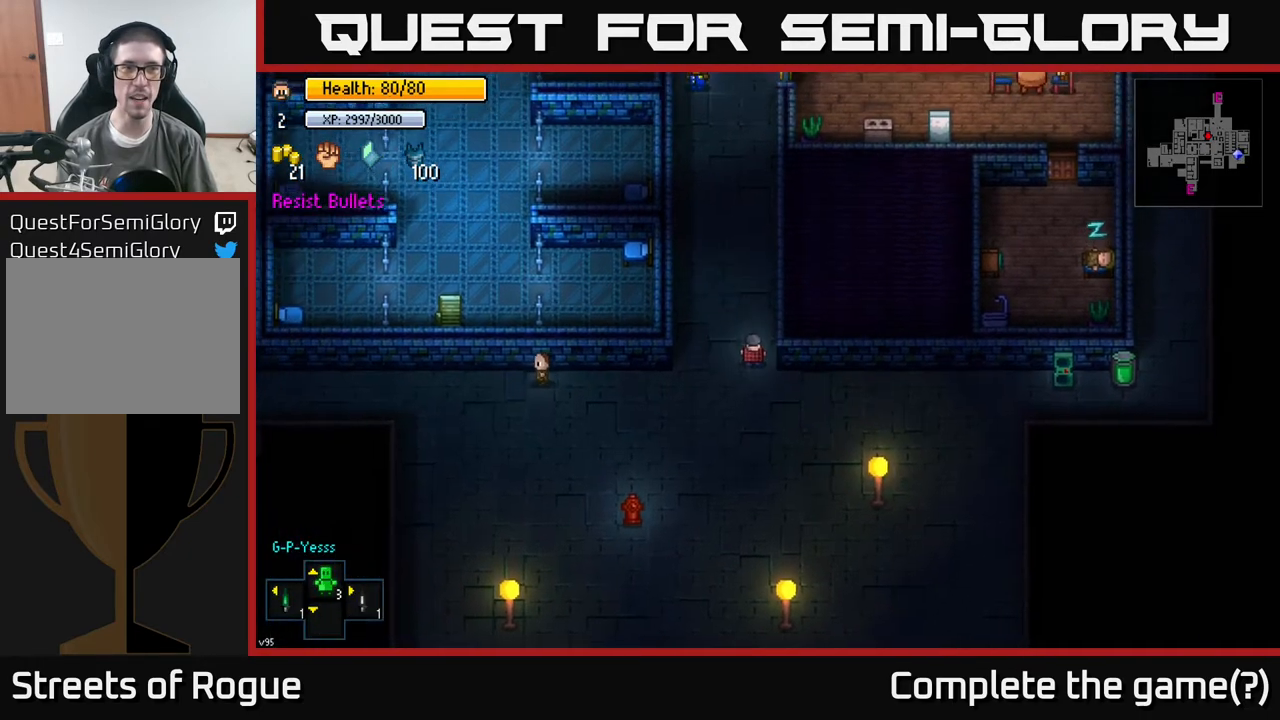
{"buttons": [], "left_stick": "up", "right_stick": "up", "events": [[267, "right_stick", "up"]]}
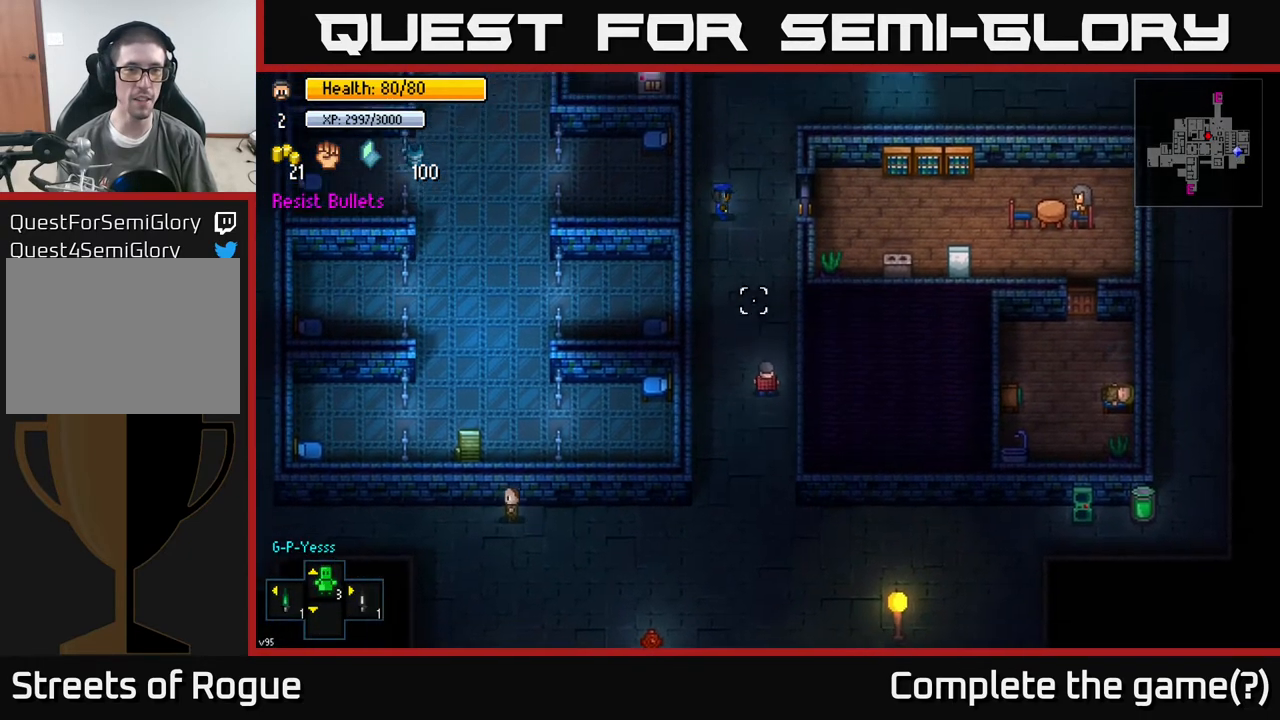
{"buttons": [], "left_stick": "up", "right_stick": "up", "events": []}
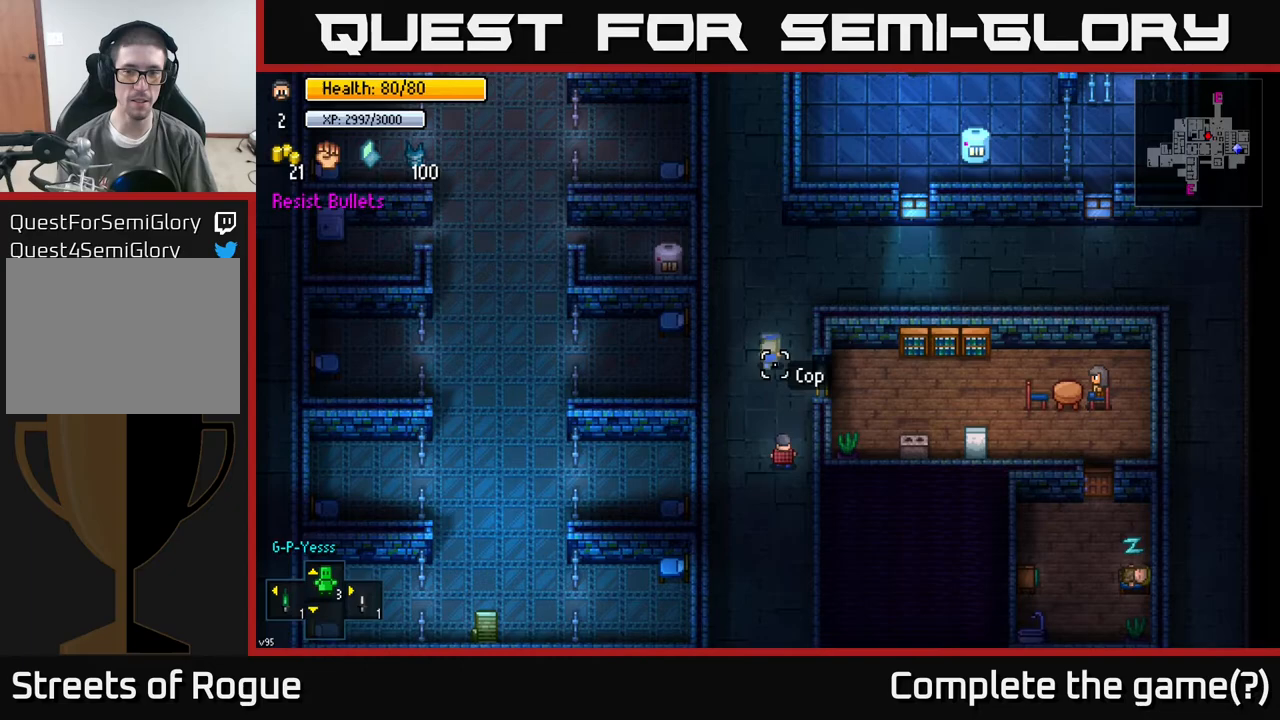
{"buttons": [], "left_stick": "up", "right_stick": "up", "events": []}
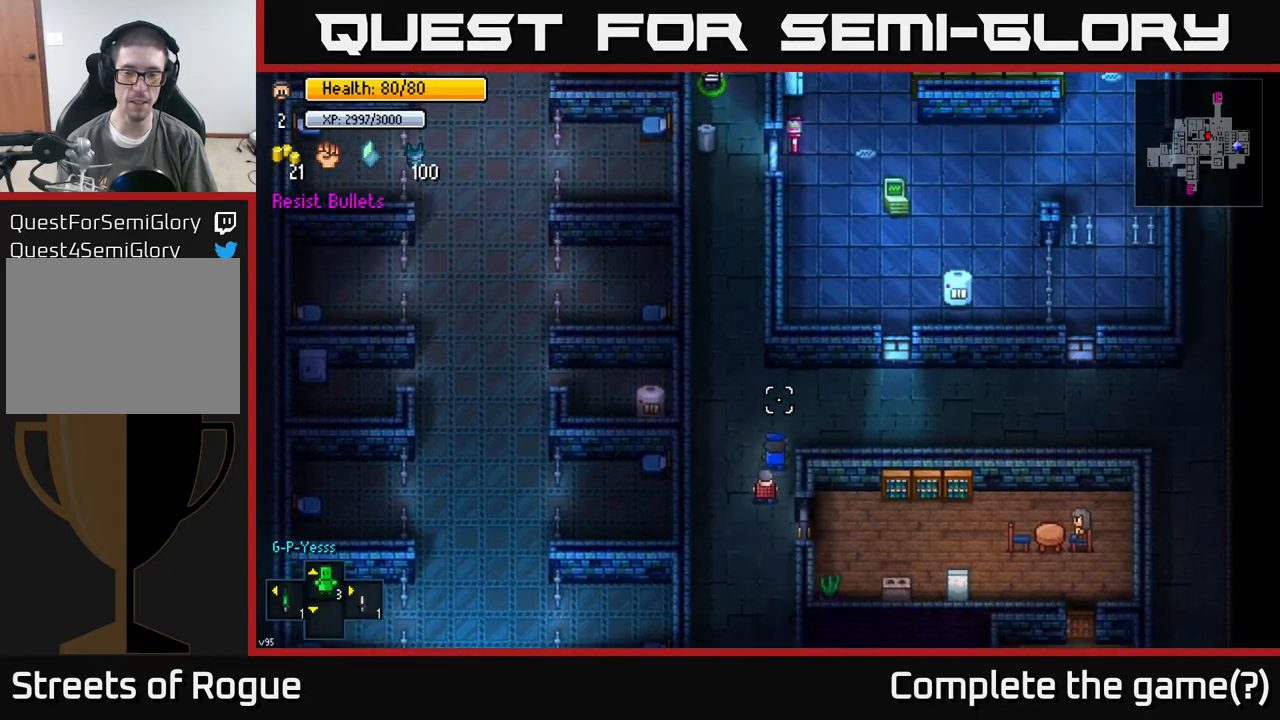
{"buttons": [], "left_stick": "up", "right_stick": "up", "events": []}
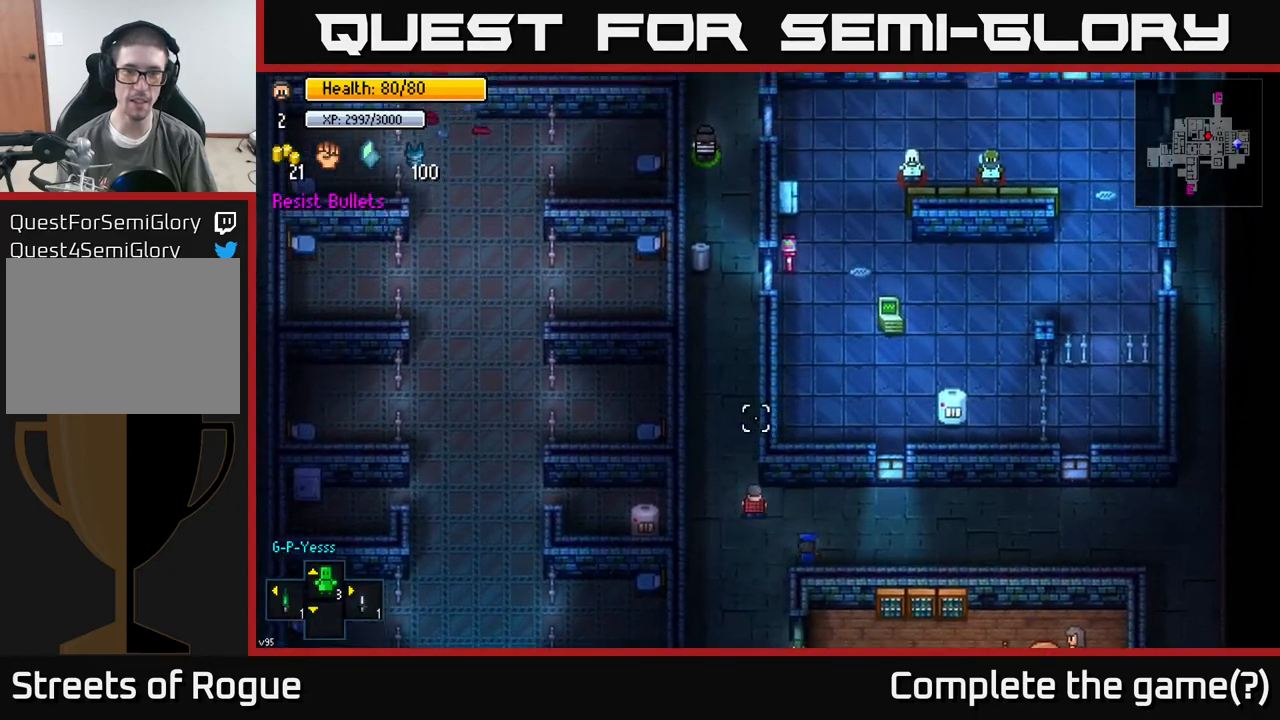
{"buttons": [], "left_stick": "up", "right_stick": "center", "events": [[283, "right_stick", "center"]]}
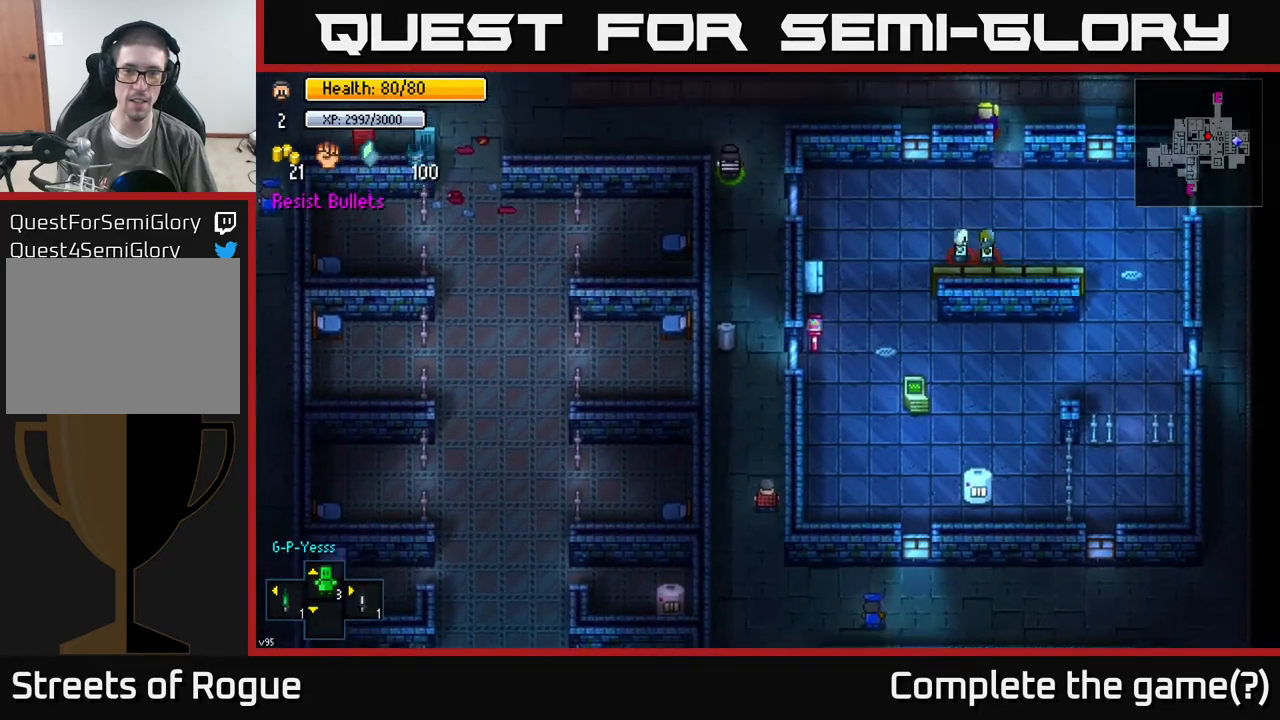
{"buttons": [], "left_stick": "center", "right_stick": "center", "events": [[100, "left_stick", "center"]]}
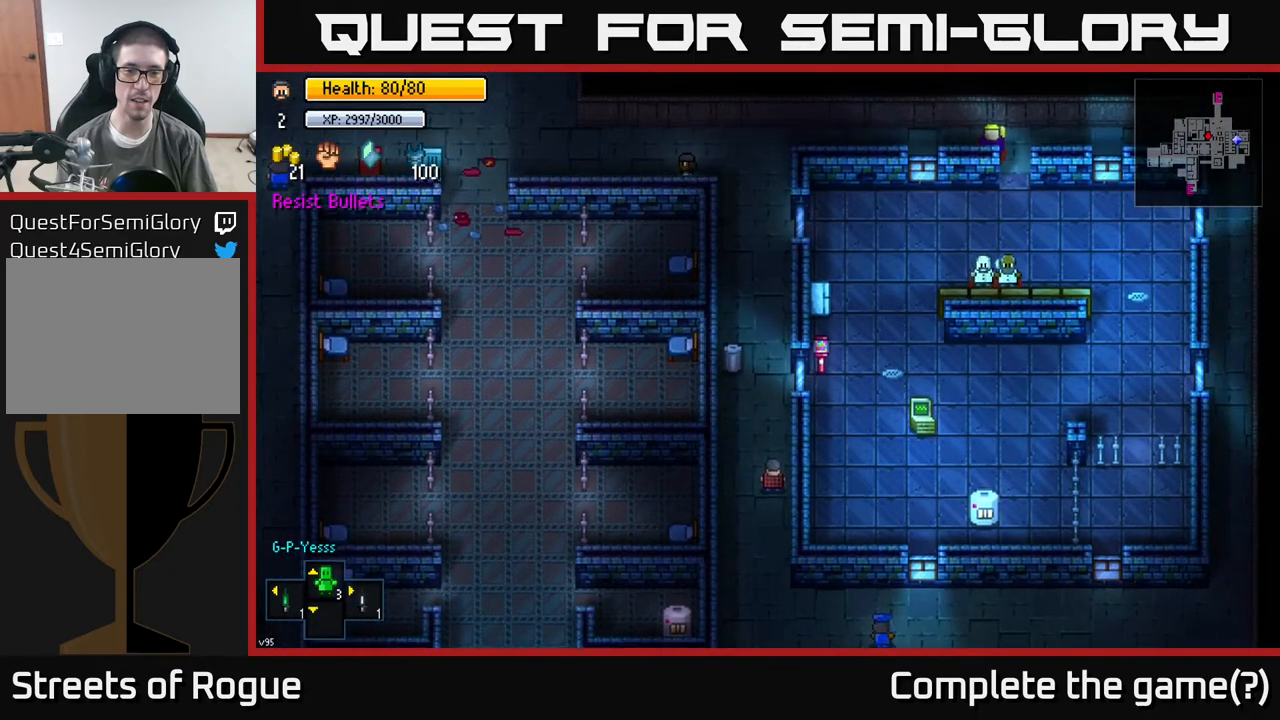
{"buttons": [], "left_stick": "center", "right_stick": "center", "events": [[67, "Y", "down"], [100, "Y", "up"]]}
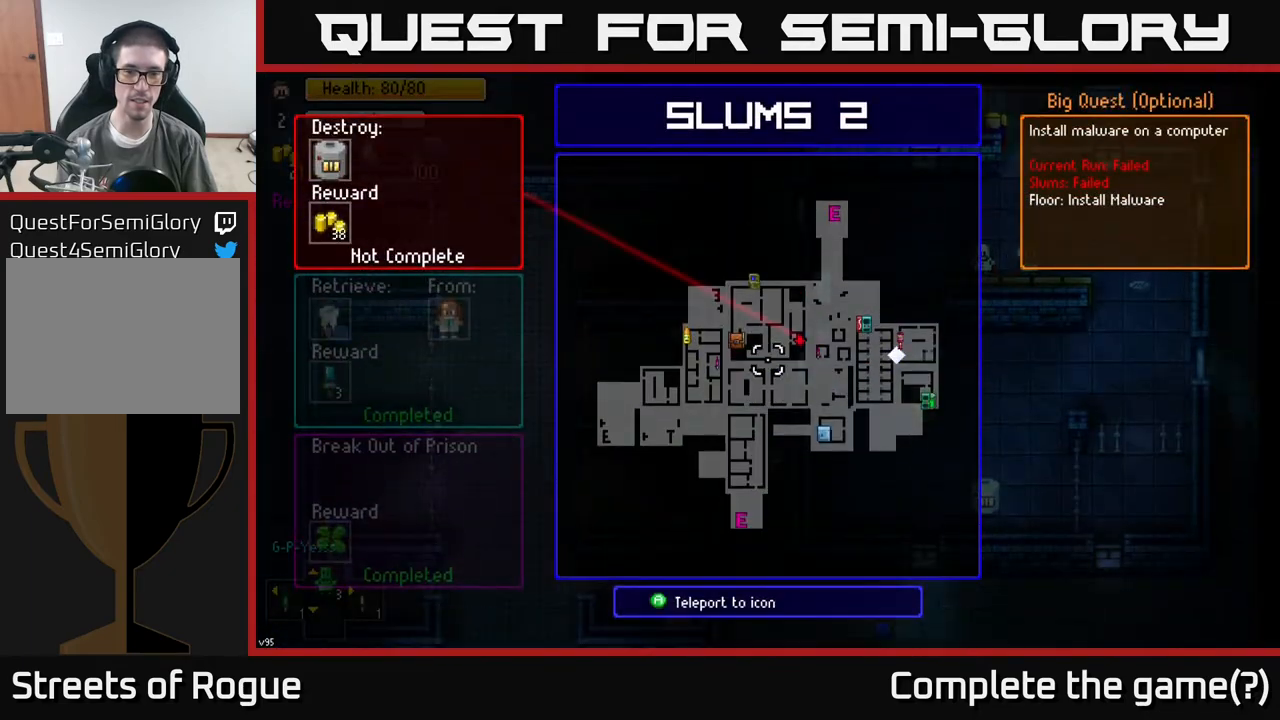
{"buttons": [], "left_stick": "up", "right_stick": "center", "events": [[250, "left_stick", "right"], [300, "left_stick", "up-right"], [417, "left_stick", "up"]]}
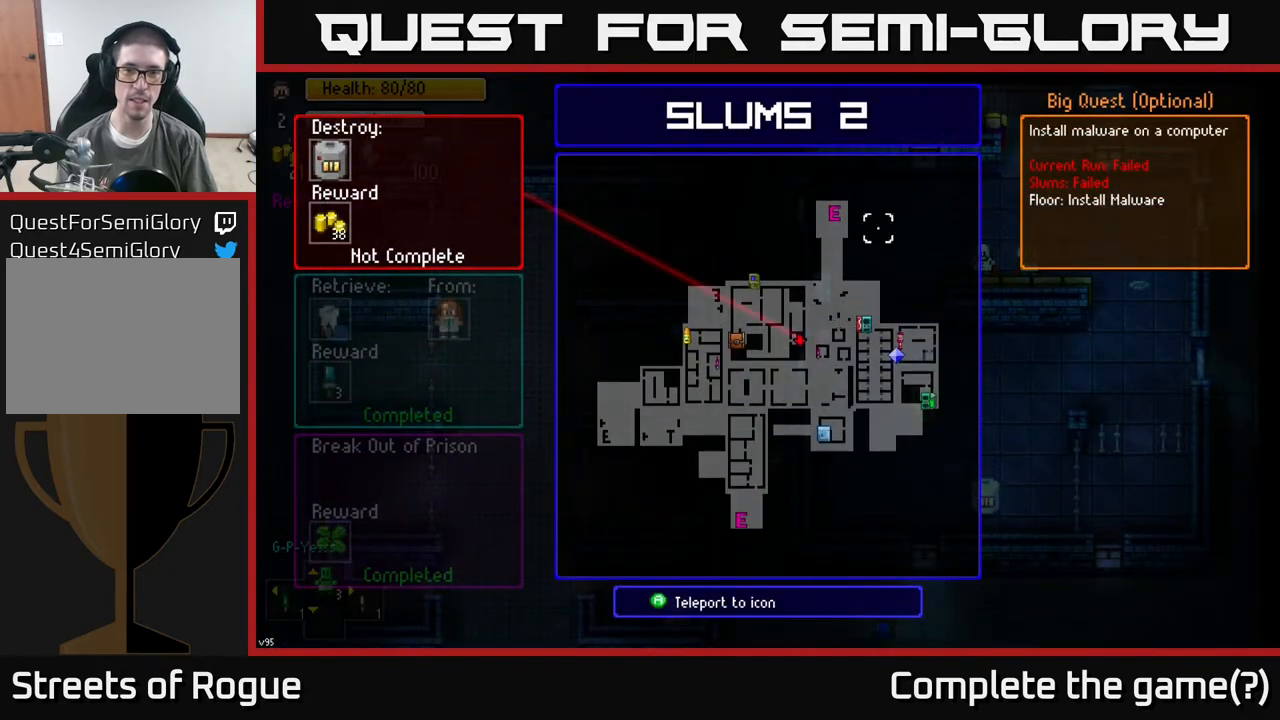
{"buttons": [], "left_stick": "center", "right_stick": "center", "events": [[83, "left_stick", "center"], [183, "left_stick", "left"], [317, "left_stick", "center"]]}
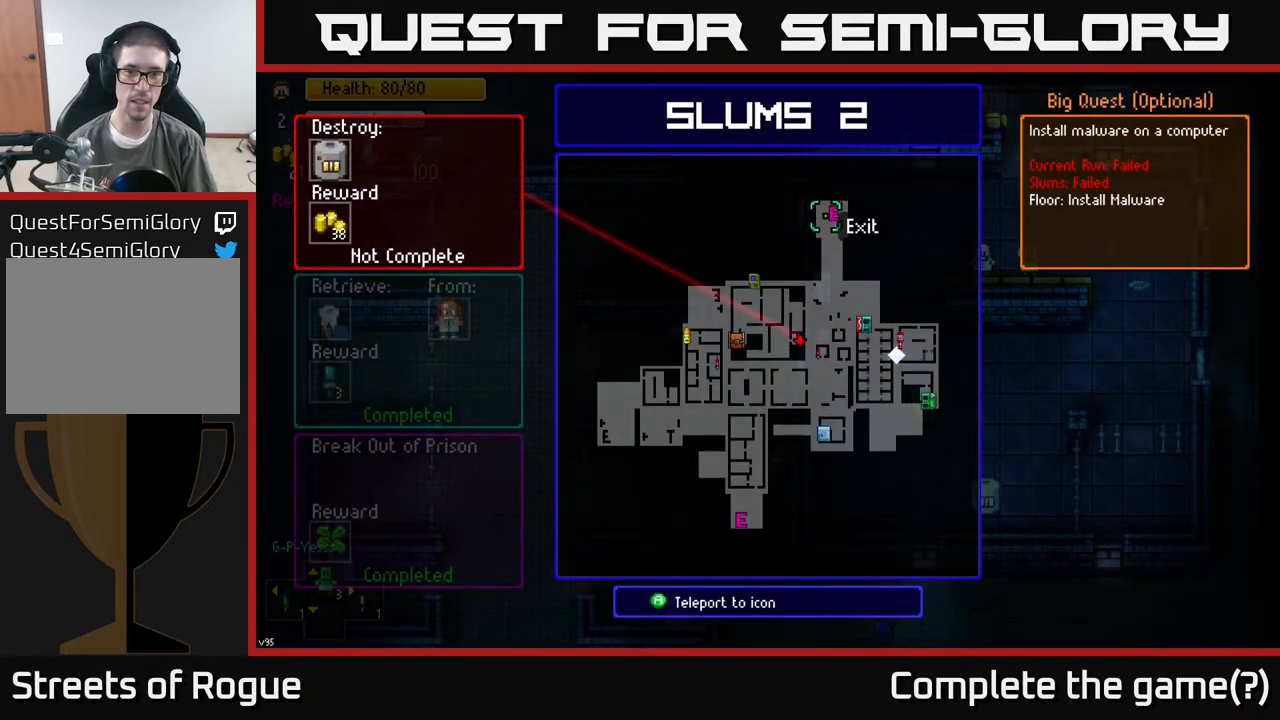
{"buttons": [], "left_stick": "center", "right_stick": "center", "events": []}
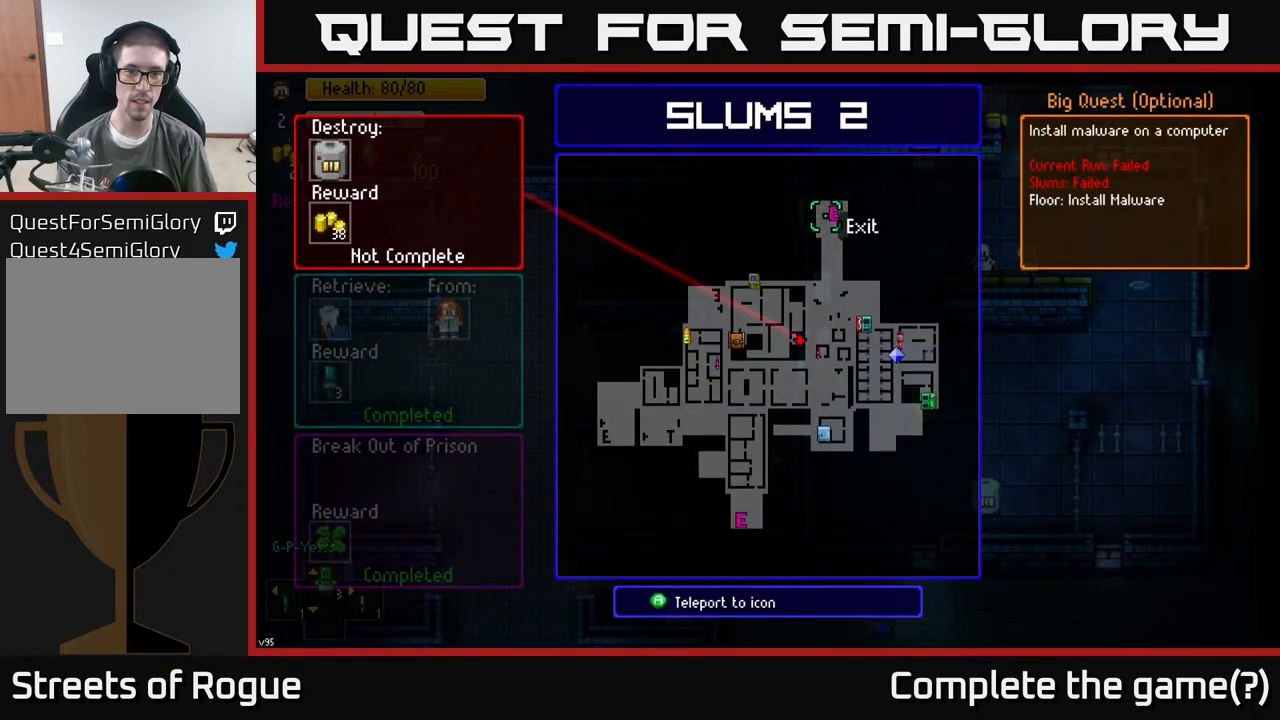
{"buttons": [], "left_stick": "right", "right_stick": "center", "events": [[17, "left_stick", "down-left"], [250, "left_stick", "center"], [467, "left_stick", "right"]]}
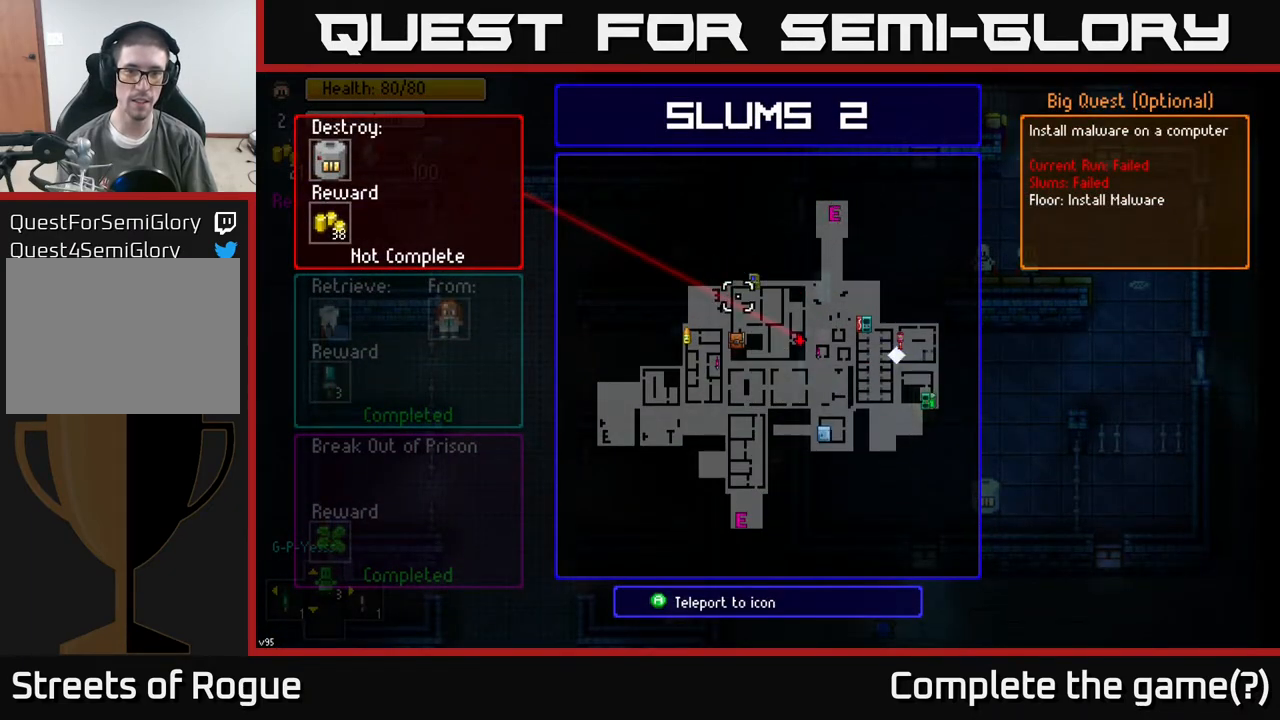
{"buttons": [], "left_stick": "center", "right_stick": "center", "events": [[83, "left_stick", "center"]]}
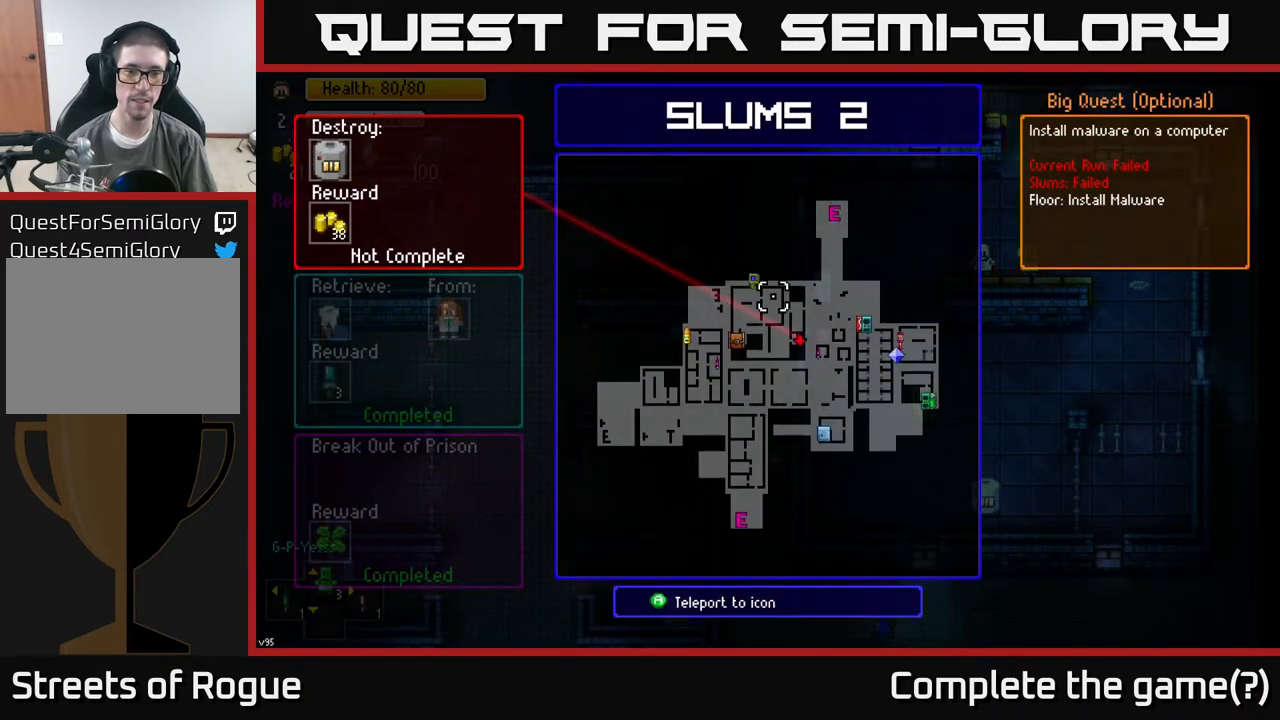
{"buttons": [], "left_stick": "center", "right_stick": "center", "events": [[100, "left_stick", "down-right"], [317, "left_stick", "center"]]}
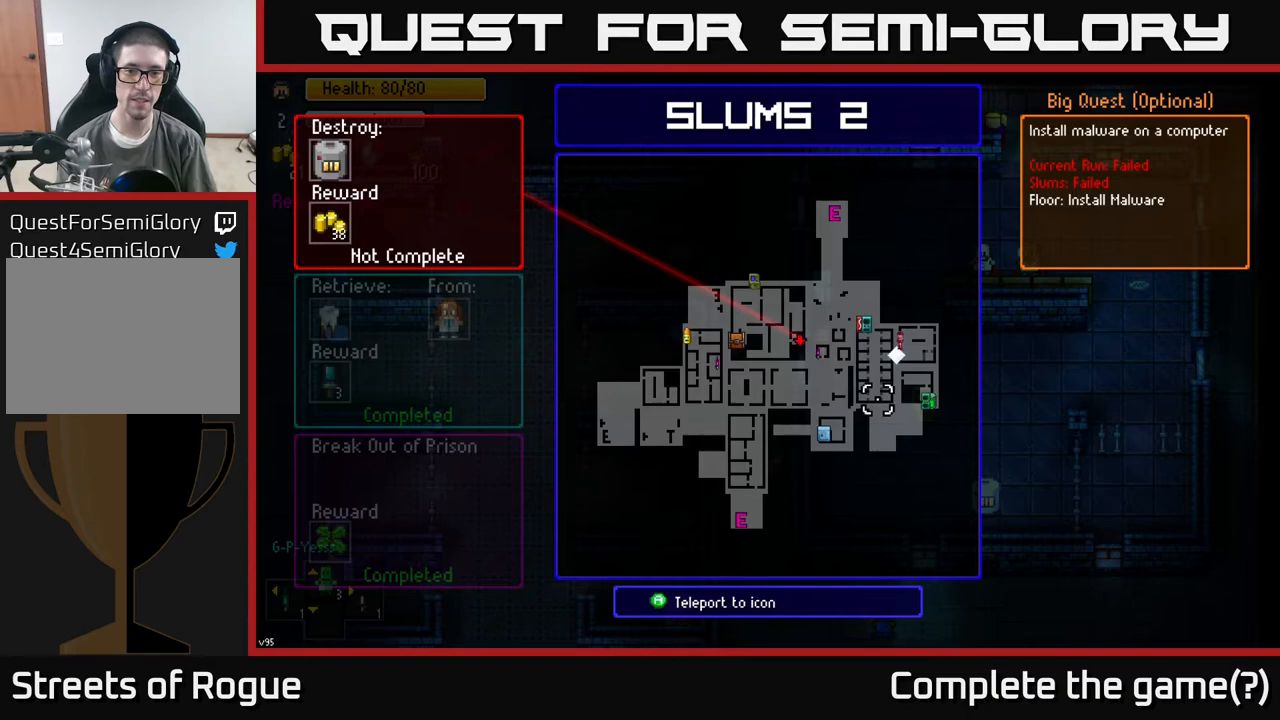
{"buttons": [], "left_stick": "center", "right_stick": "center", "events": []}
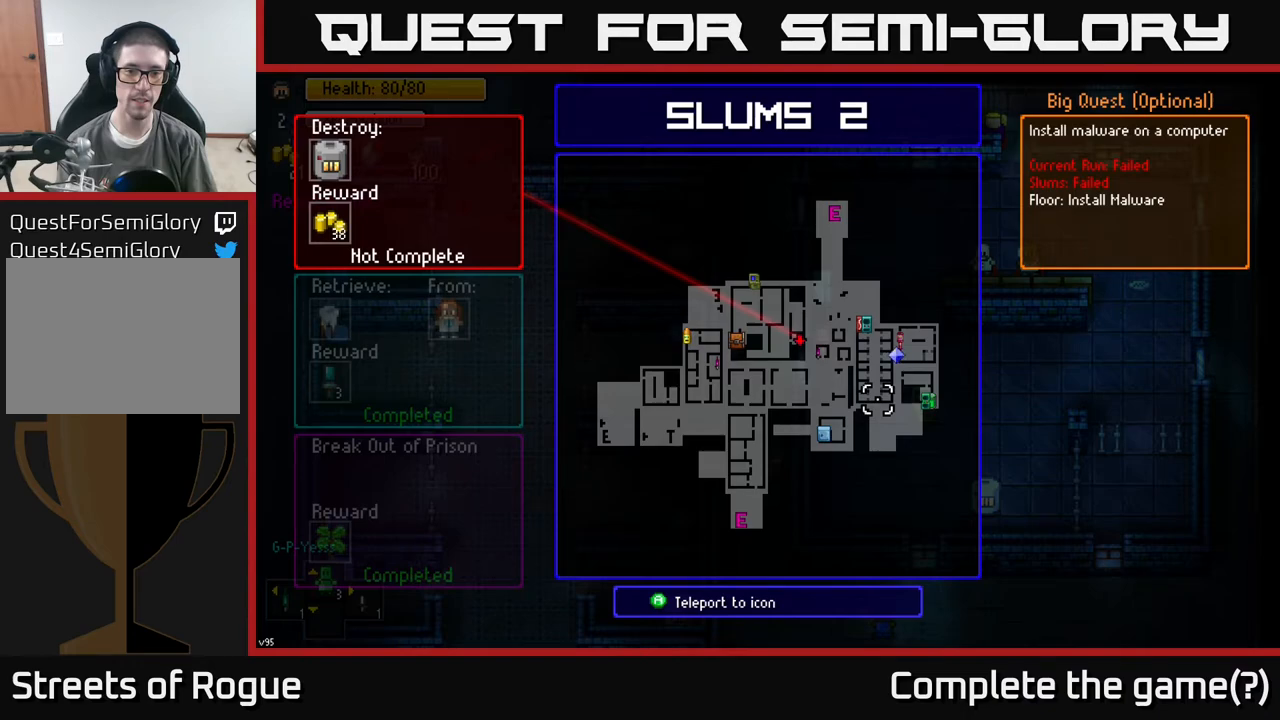
{"buttons": [], "left_stick": "center", "right_stick": "center", "events": [[33, "left_stick", "up"], [400, "left_stick", "center"]]}
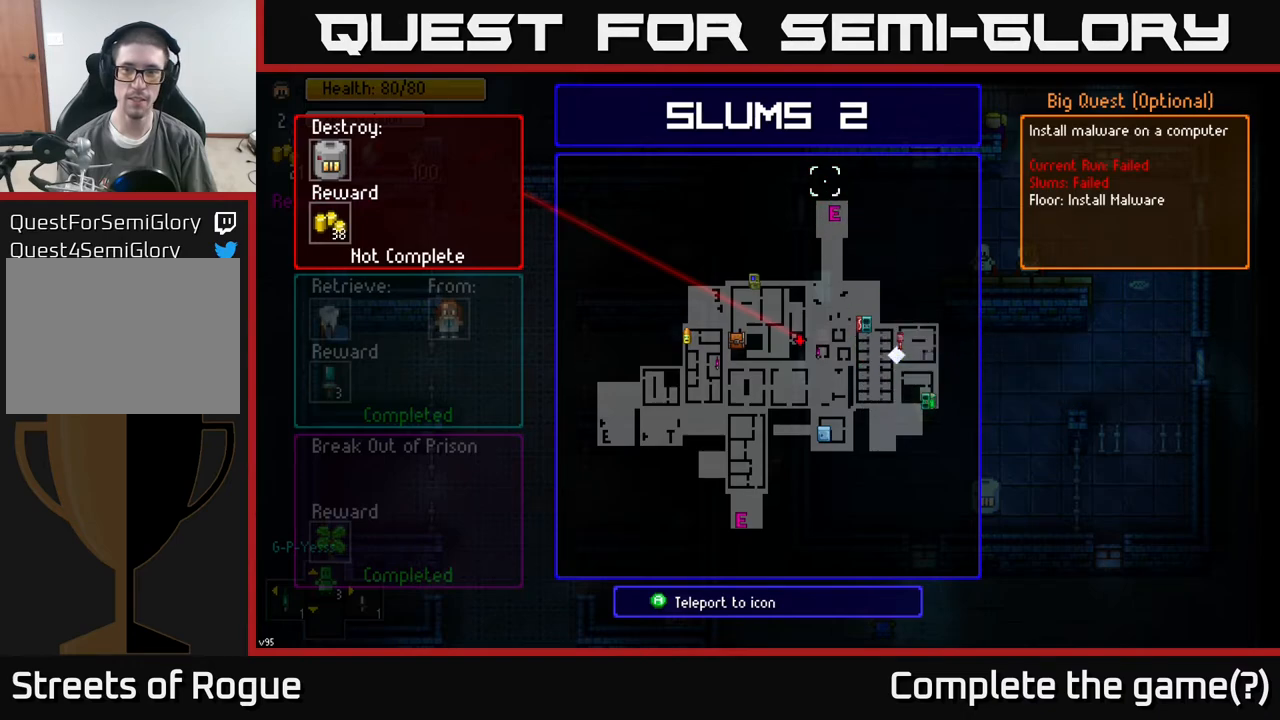
{"buttons": [], "left_stick": "center", "right_stick": "center", "events": [[167, "left_stick", "down"], [250, "left_stick", "center"]]}